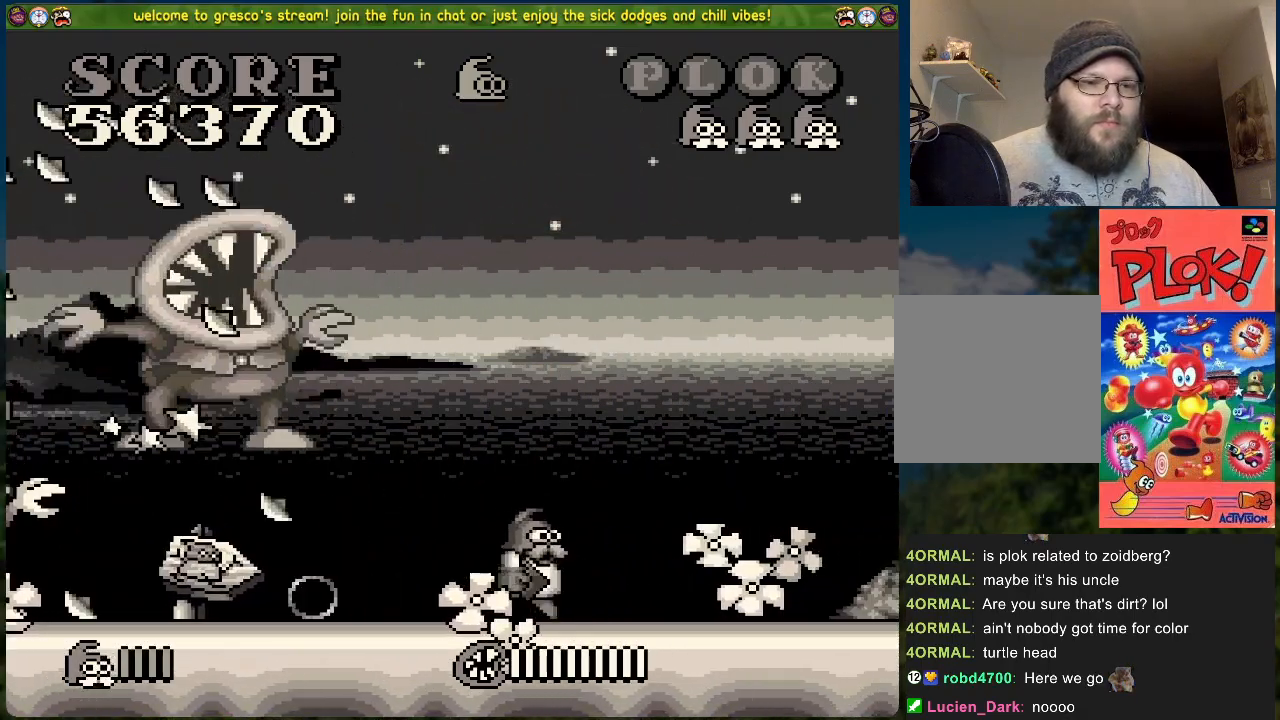
Gameplay with a controller (Xbox layout); each line is a JSON object with the inputs held at the frame after it. "events" lists button and stick changes between this image and that frame as [ms after this image, input, new state], when the widget could be followed in between. Not read: right_stick.
{"buttons": ["DPAD_RIGHT"], "left_stick": "center", "events": [[17, "DPAD_LEFT", "up"], [17, "X", "down"], [67, "X", "up"], [84, "DPAD_RIGHT", "down"]]}
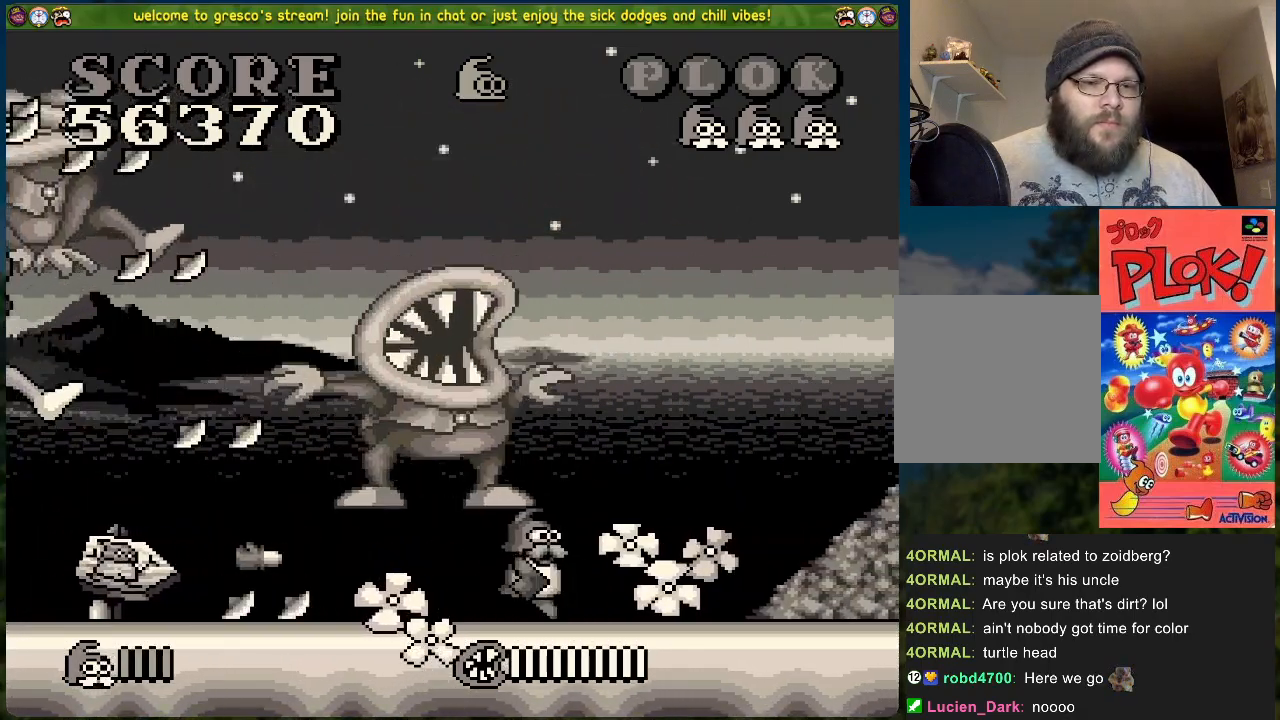
{"buttons": [], "left_stick": "center", "events": [[301, "DPAD_RIGHT", "up"]]}
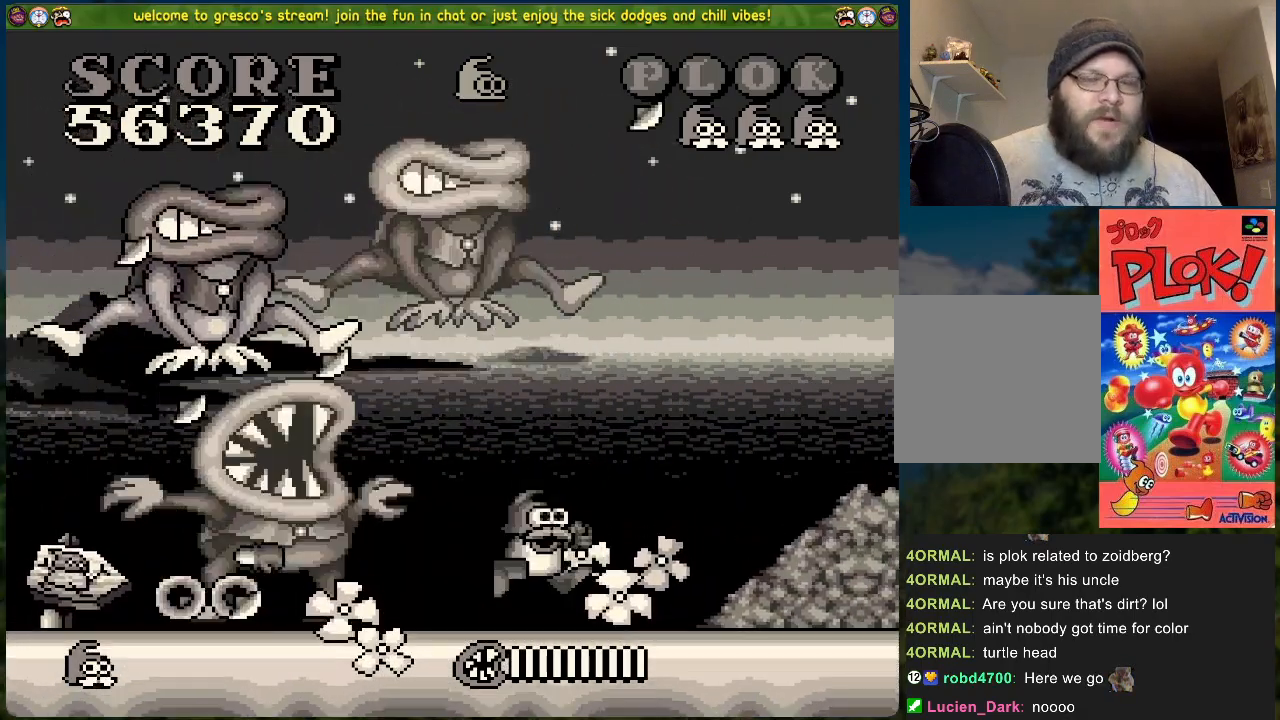
{"buttons": [], "left_stick": "center", "events": []}
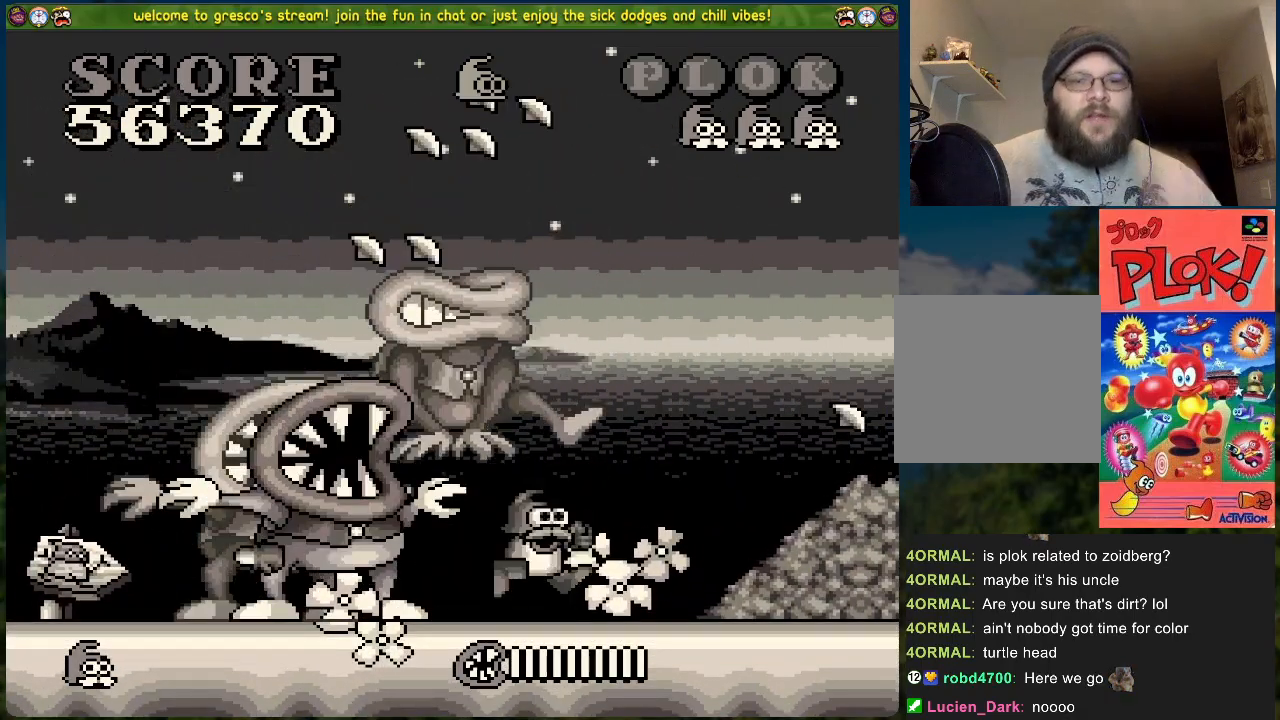
{"buttons": [], "left_stick": "center", "events": []}
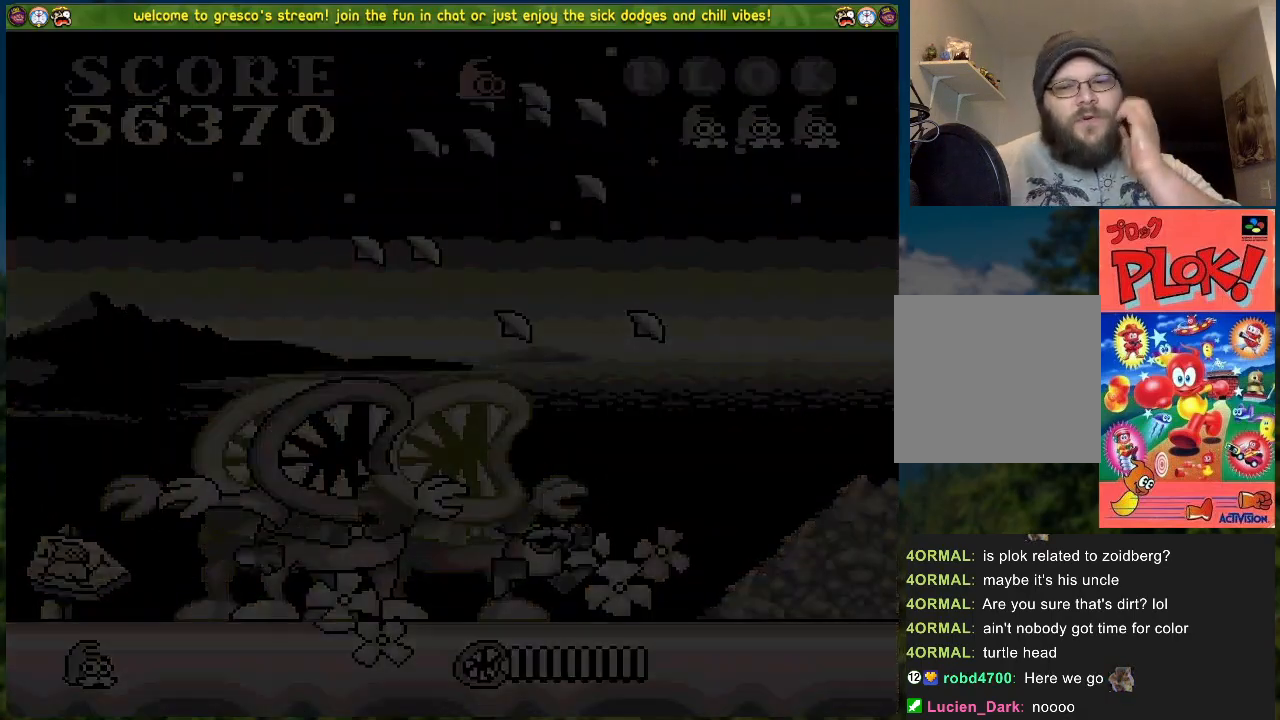
{"buttons": [], "left_stick": "center", "events": []}
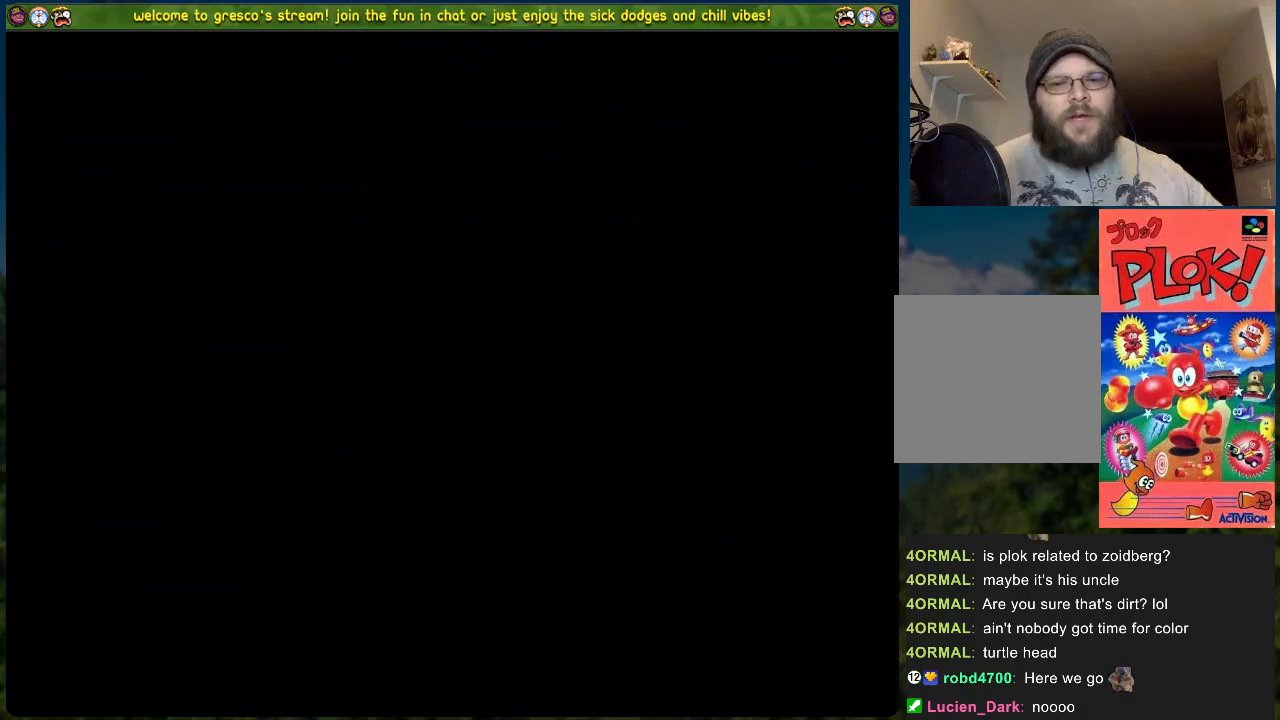
{"buttons": [], "left_stick": "center", "events": []}
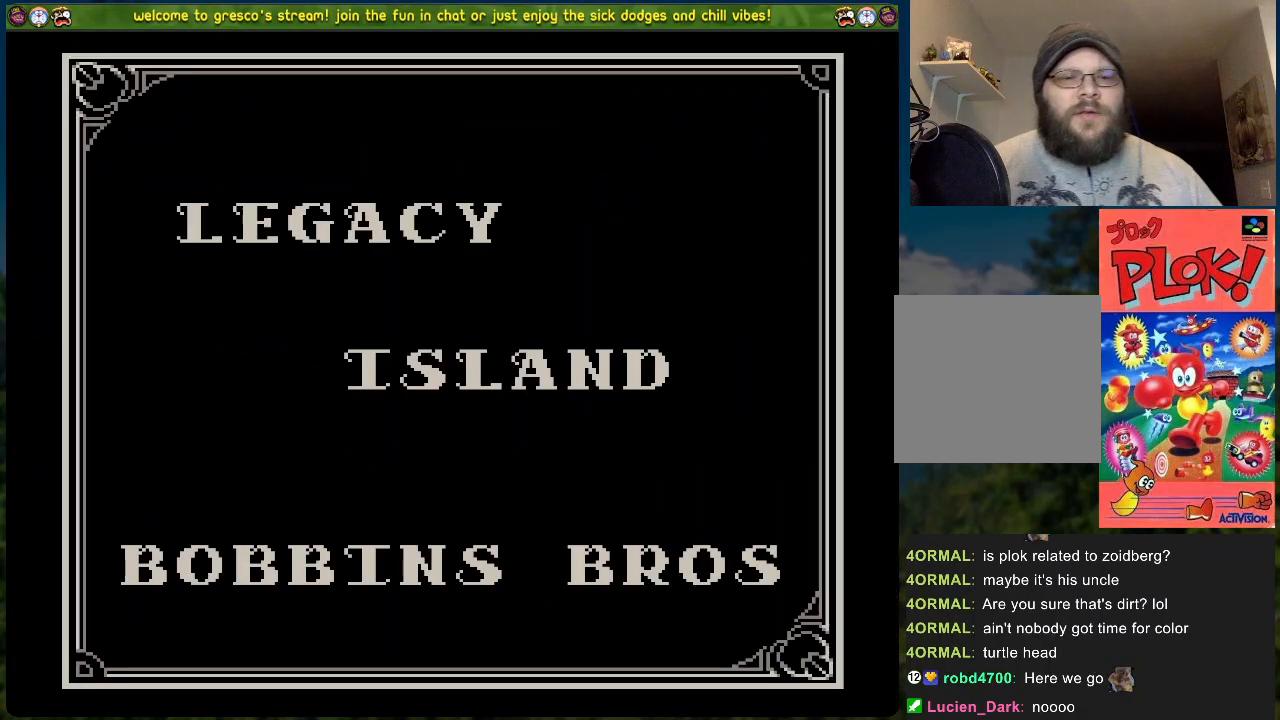
{"buttons": [], "left_stick": "center", "events": [[251, "A", "down"], [418, "A", "up"]]}
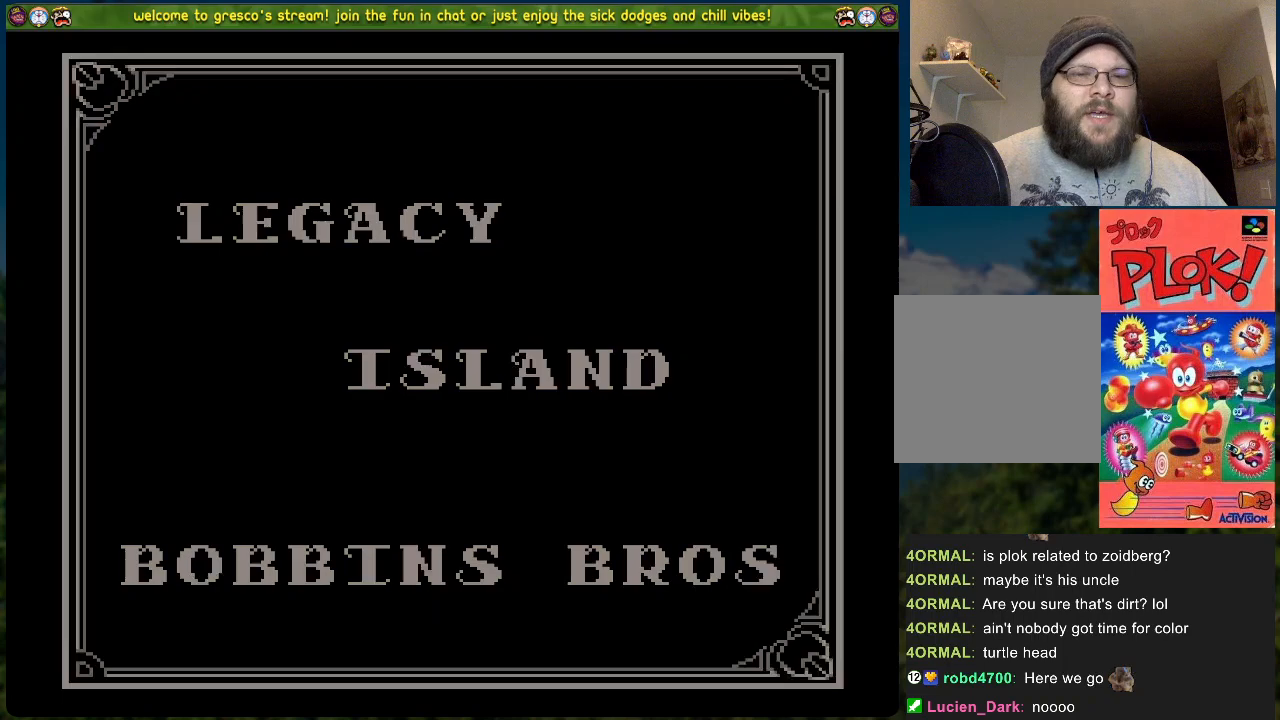
{"buttons": [], "left_stick": "center", "events": []}
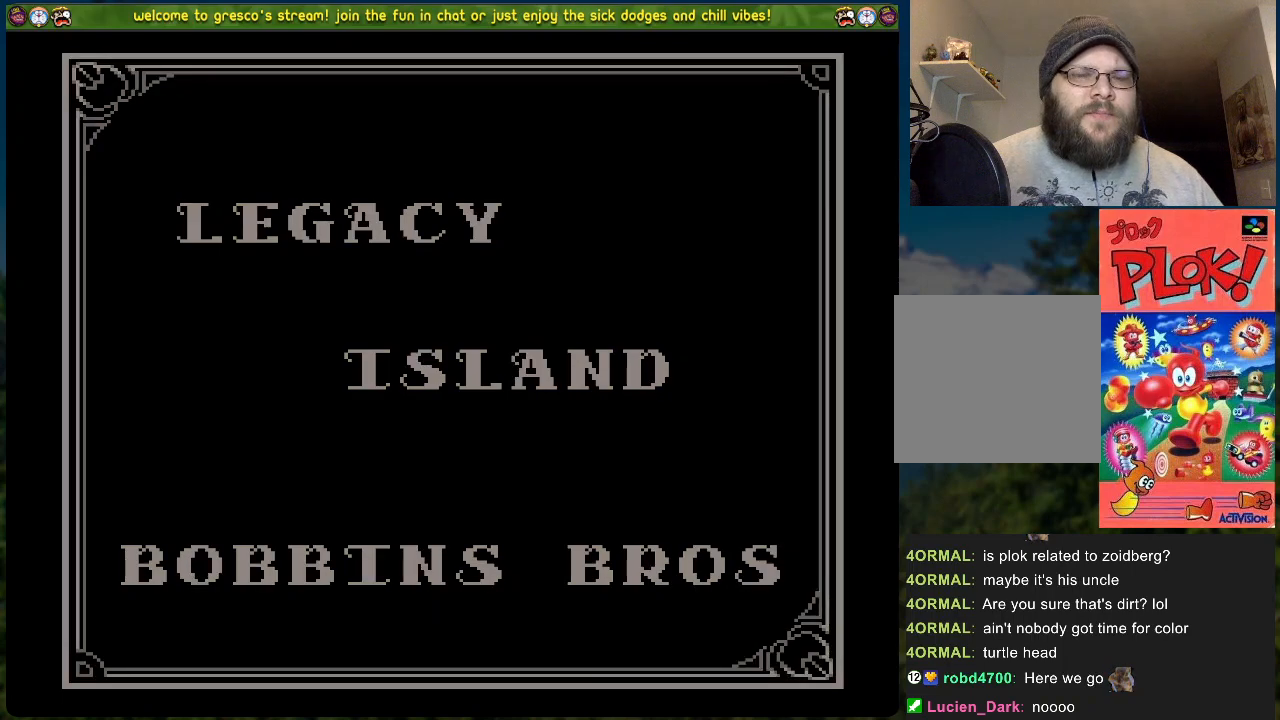
{"buttons": [], "left_stick": "center", "events": [[101, "left_stick", "up-left"], [201, "left_stick", "center"]]}
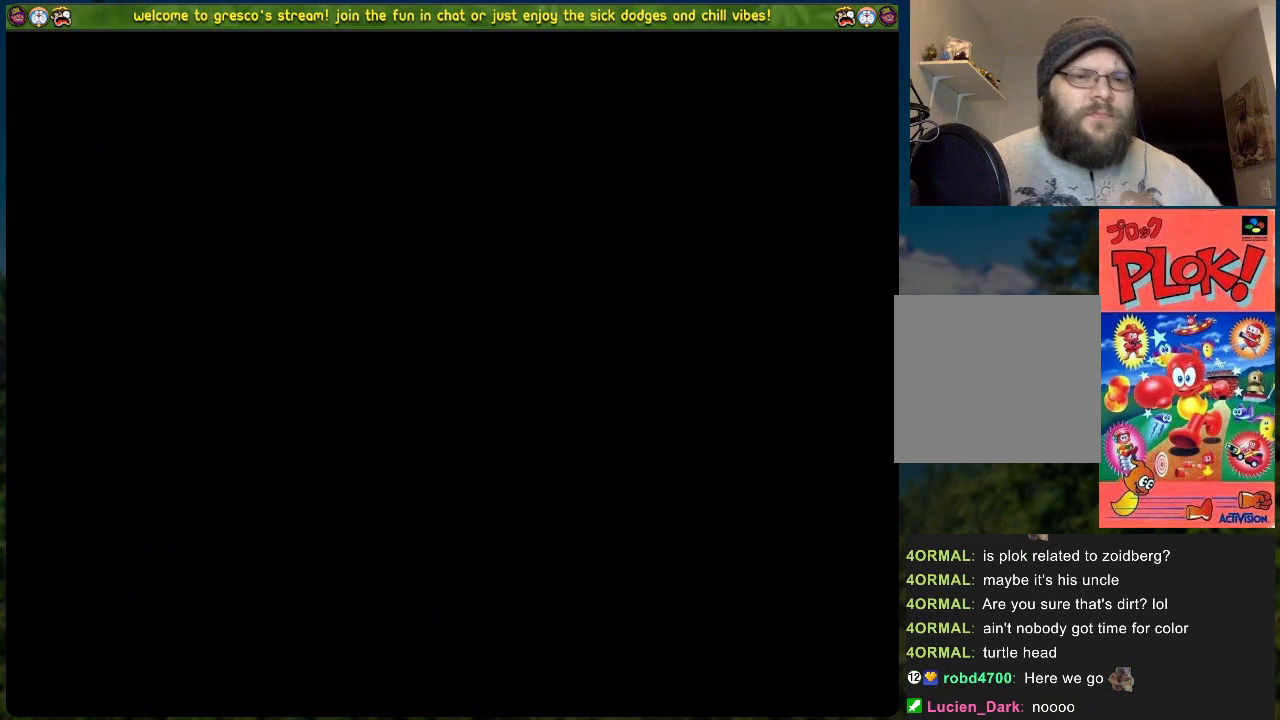
{"buttons": [], "left_stick": "center", "events": []}
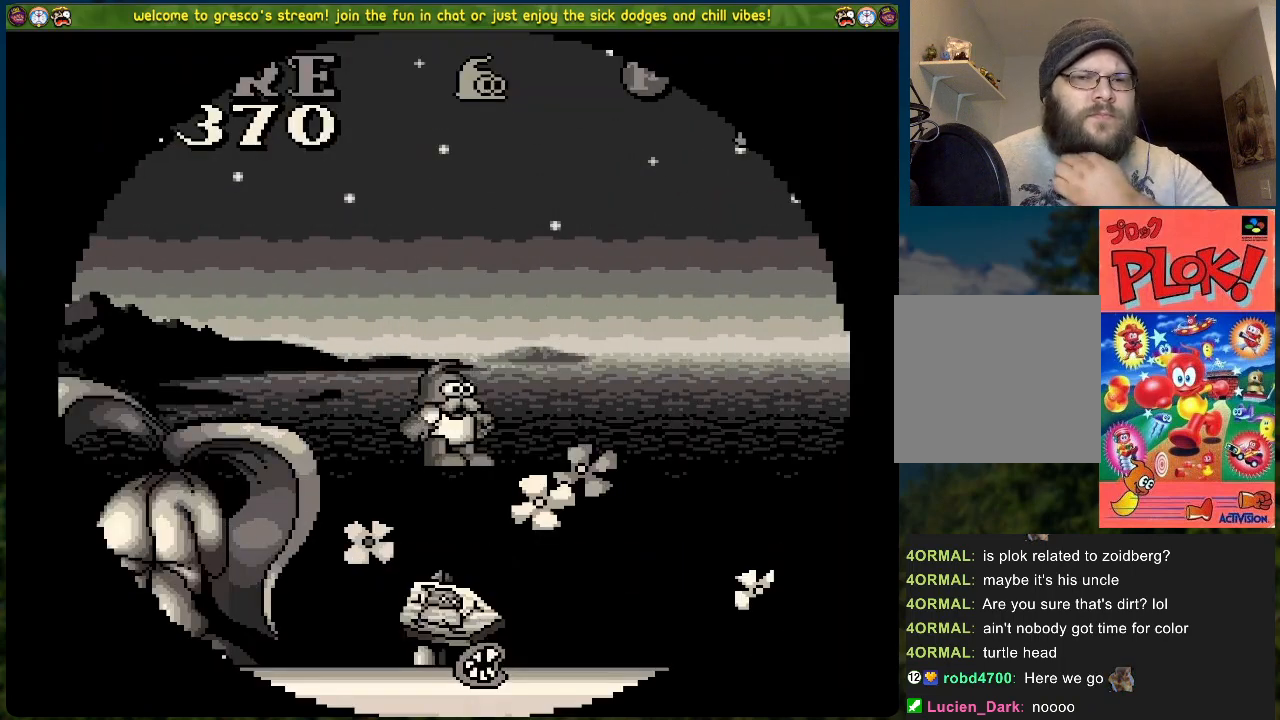
{"buttons": [], "left_stick": "center", "events": []}
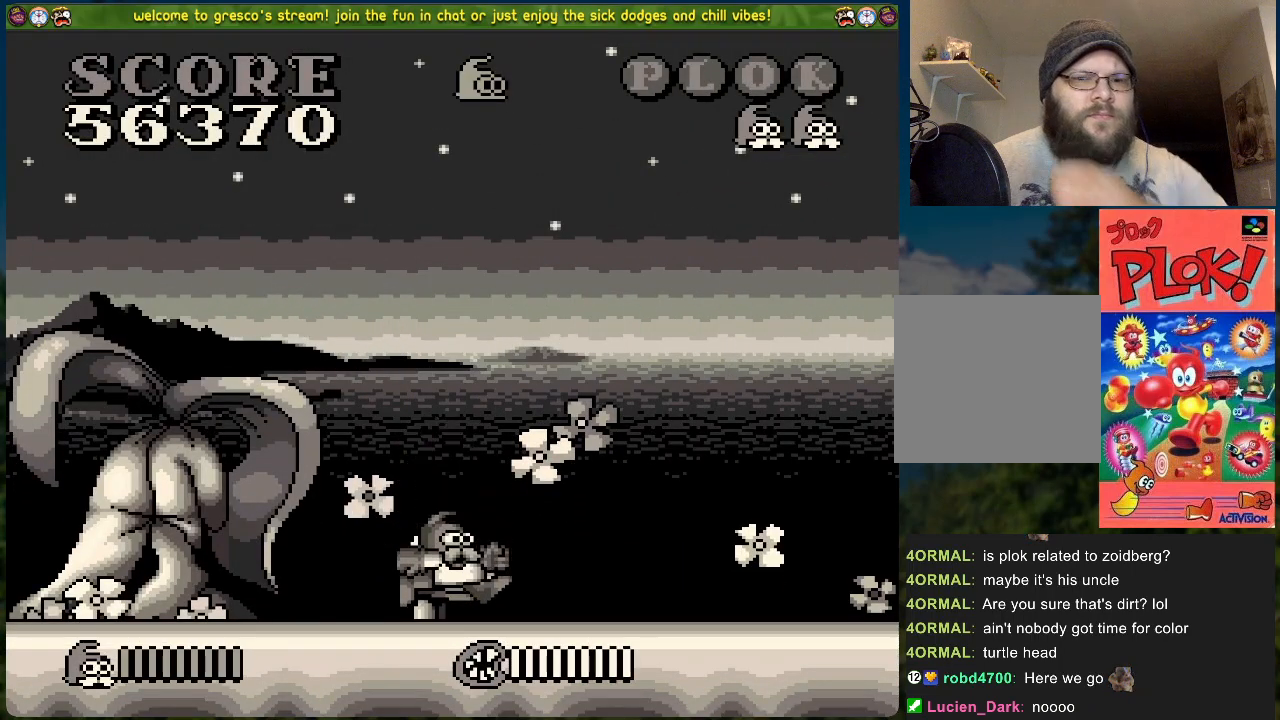
{"buttons": [], "left_stick": "center", "events": []}
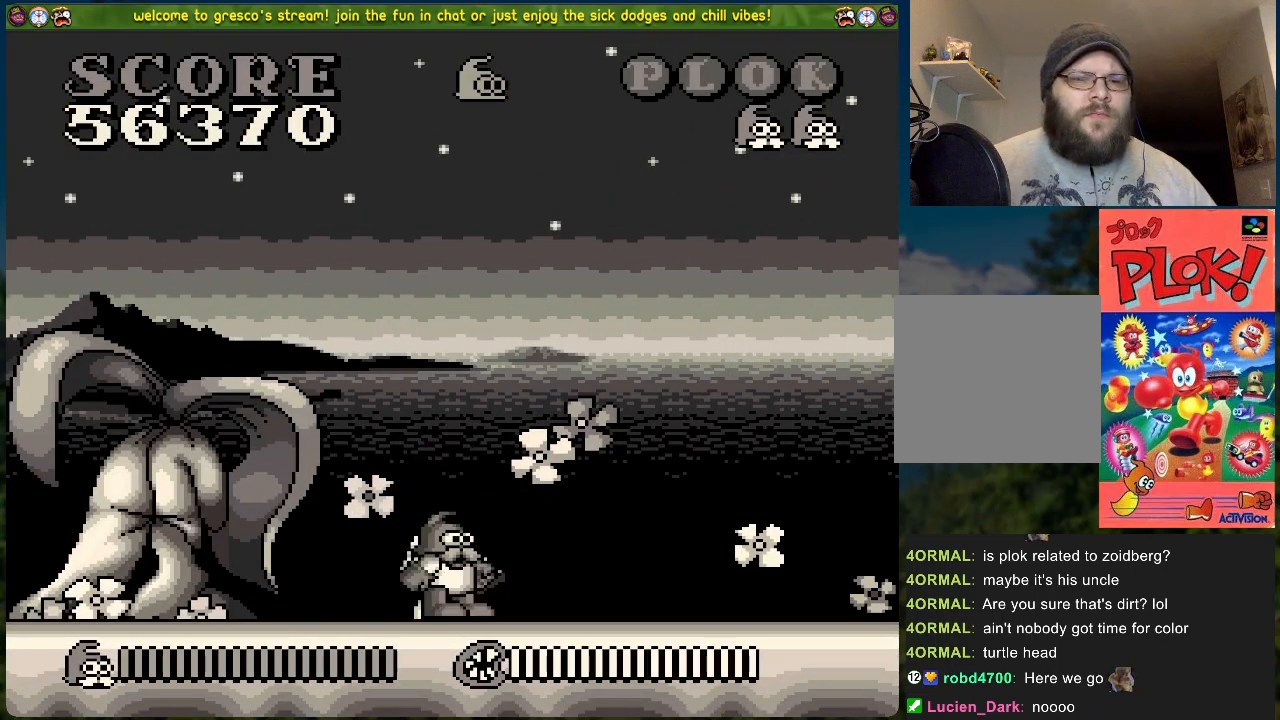
{"buttons": [], "left_stick": "center", "events": [[167, "DPAD_RIGHT", "down"], [385, "DPAD_RIGHT", "up"]]}
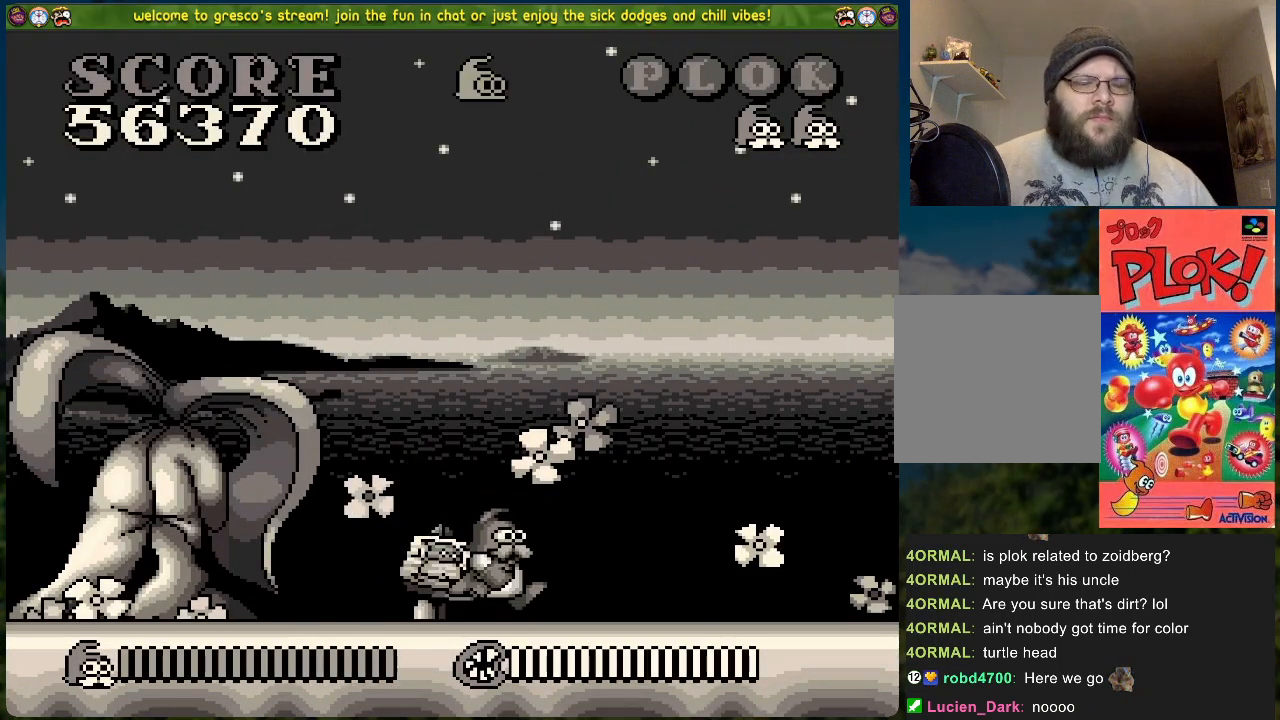
{"buttons": [], "left_stick": "center", "events": []}
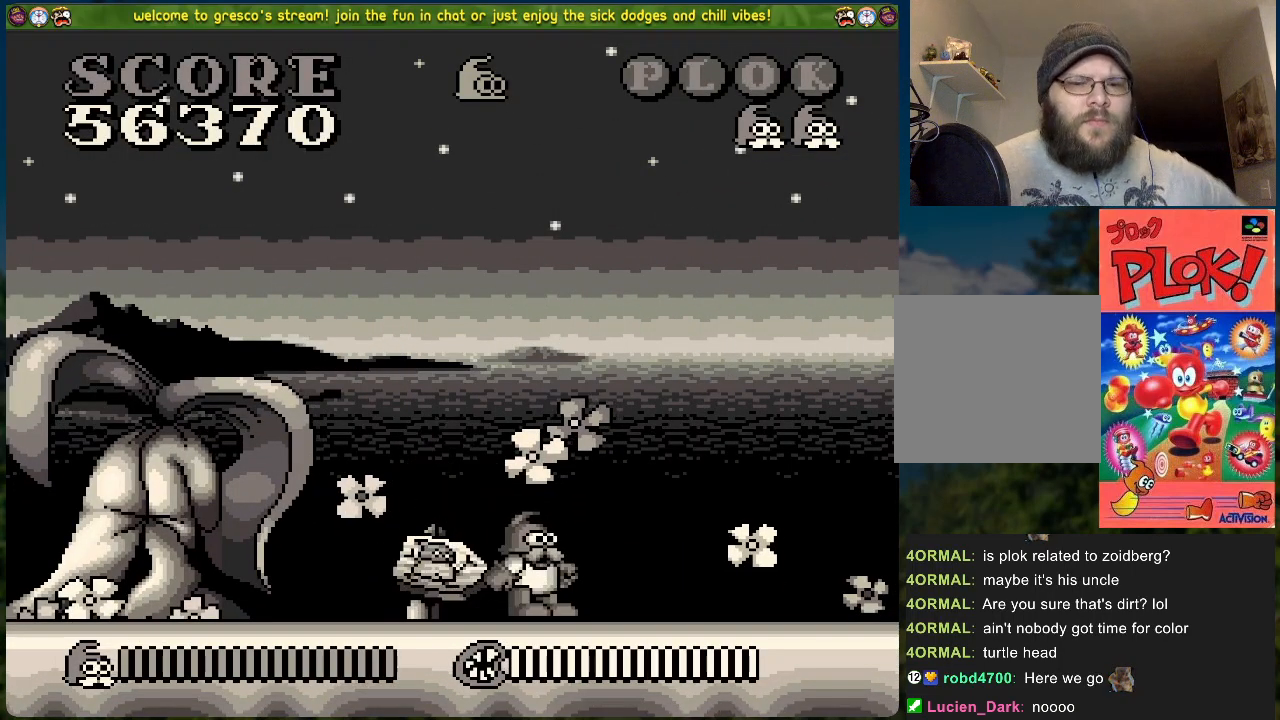
{"buttons": [], "left_stick": "center", "events": []}
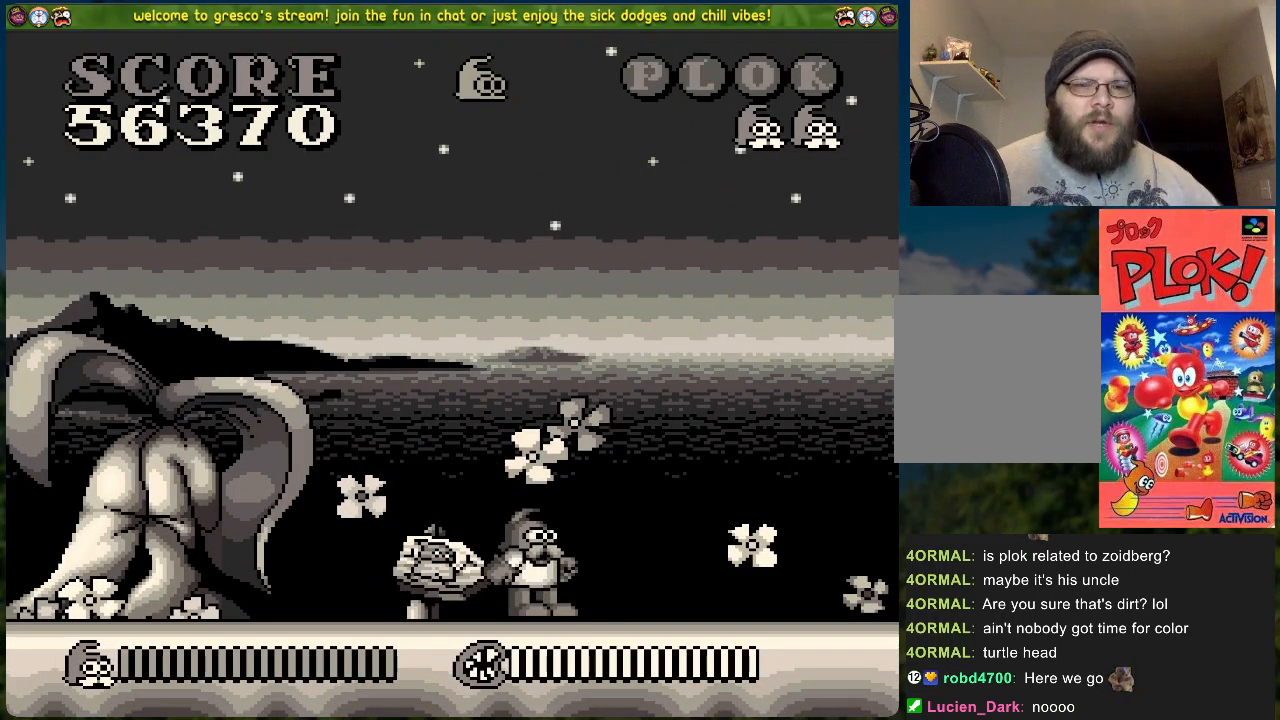
{"buttons": ["DPAD_RIGHT"], "left_stick": "center", "events": [[317, "DPAD_RIGHT", "down"]]}
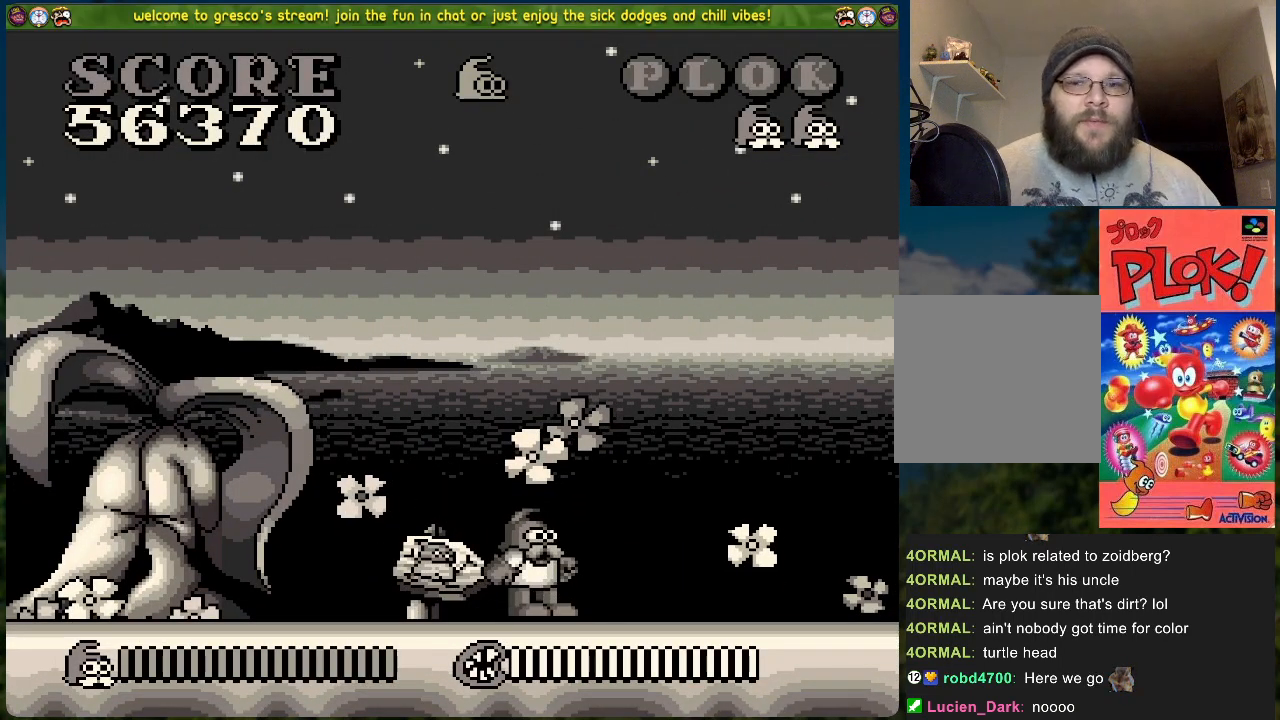
{"buttons": ["DPAD_RIGHT"], "left_stick": "center", "events": []}
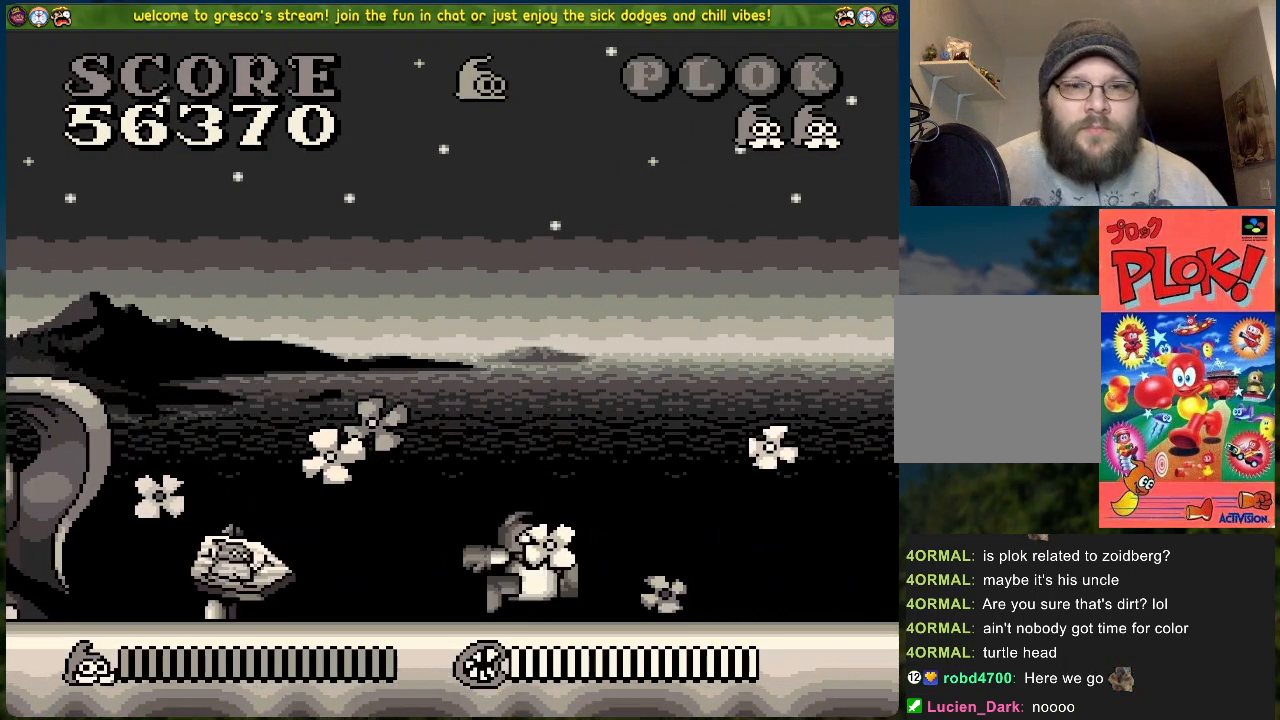
{"buttons": [], "left_stick": "center", "events": [[451, "DPAD_RIGHT", "up"]]}
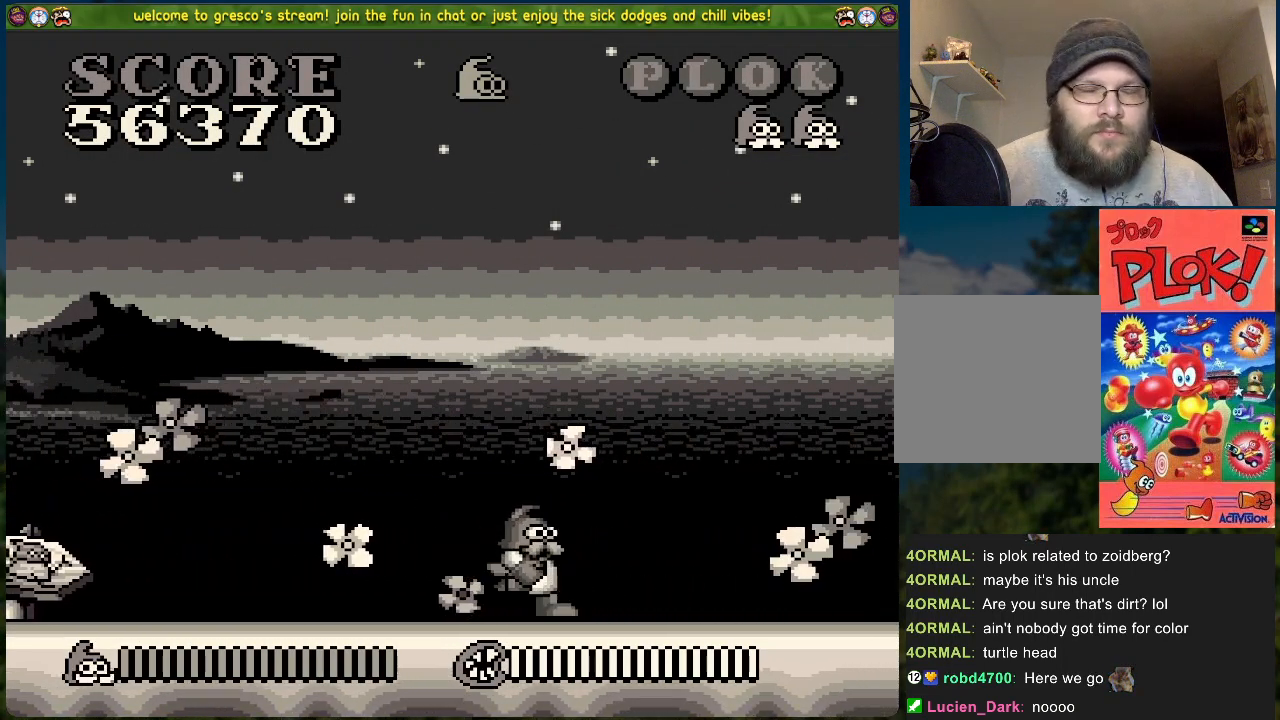
{"buttons": ["DPAD_RIGHT"], "left_stick": "center", "events": [[401, "DPAD_RIGHT", "down"]]}
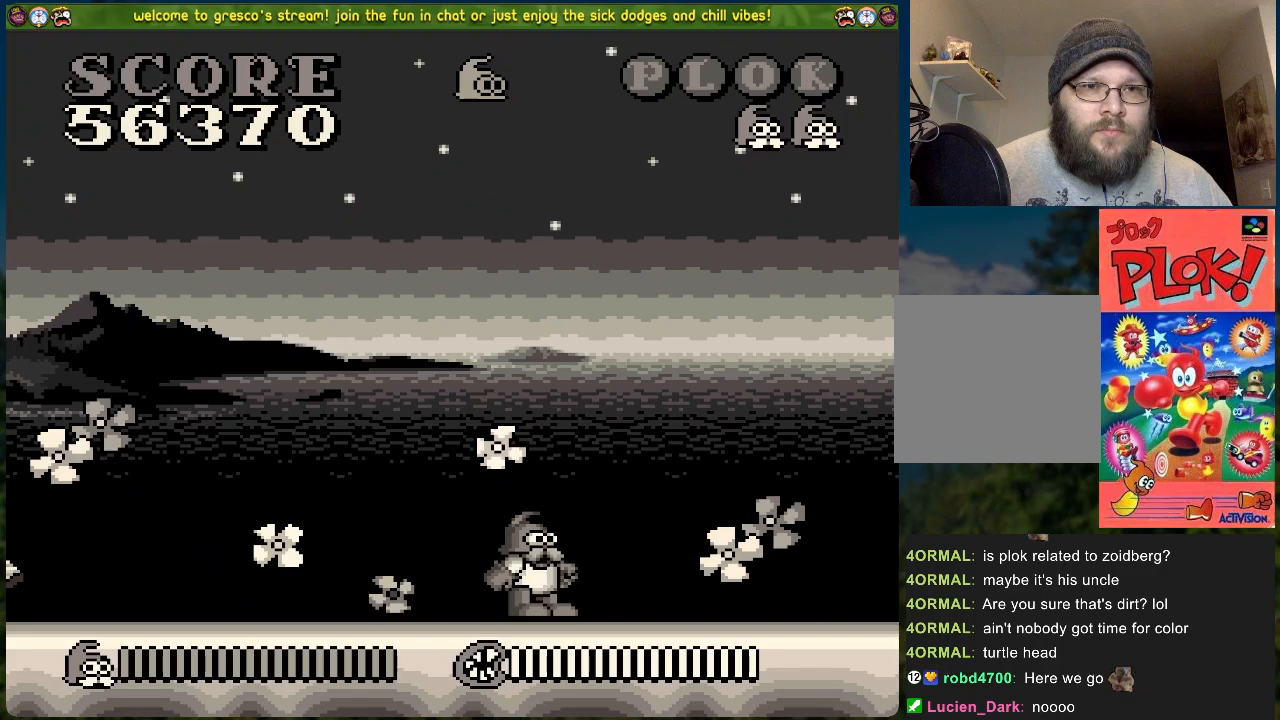
{"buttons": ["DPAD_RIGHT"], "left_stick": "center", "events": []}
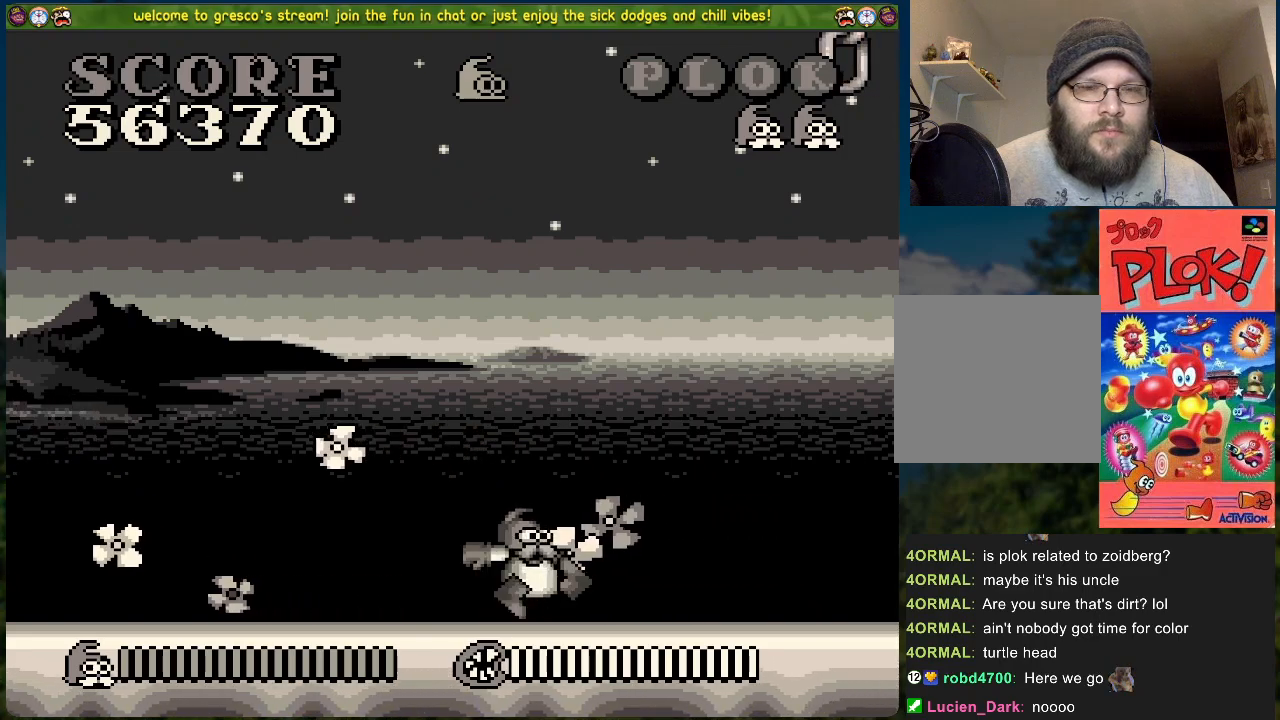
{"buttons": ["DPAD_RIGHT"], "left_stick": "center", "events": []}
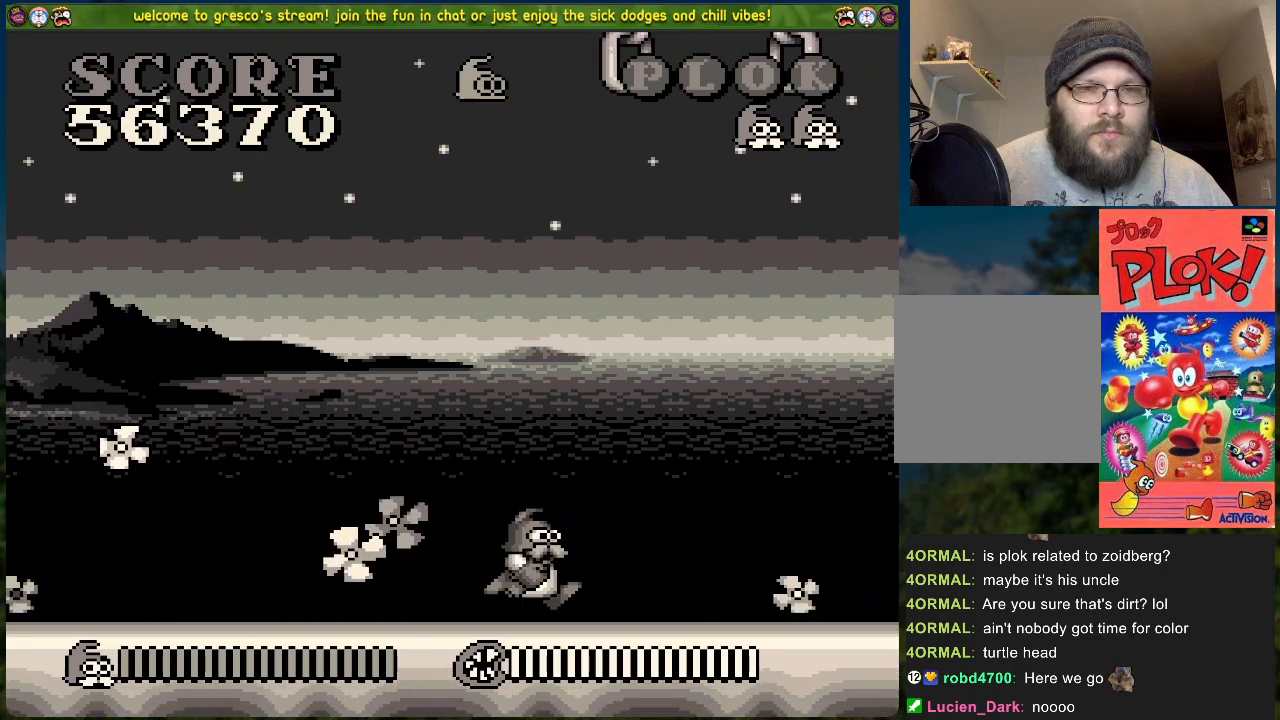
{"buttons": [], "left_stick": "center", "events": [[50, "DPAD_RIGHT", "up"]]}
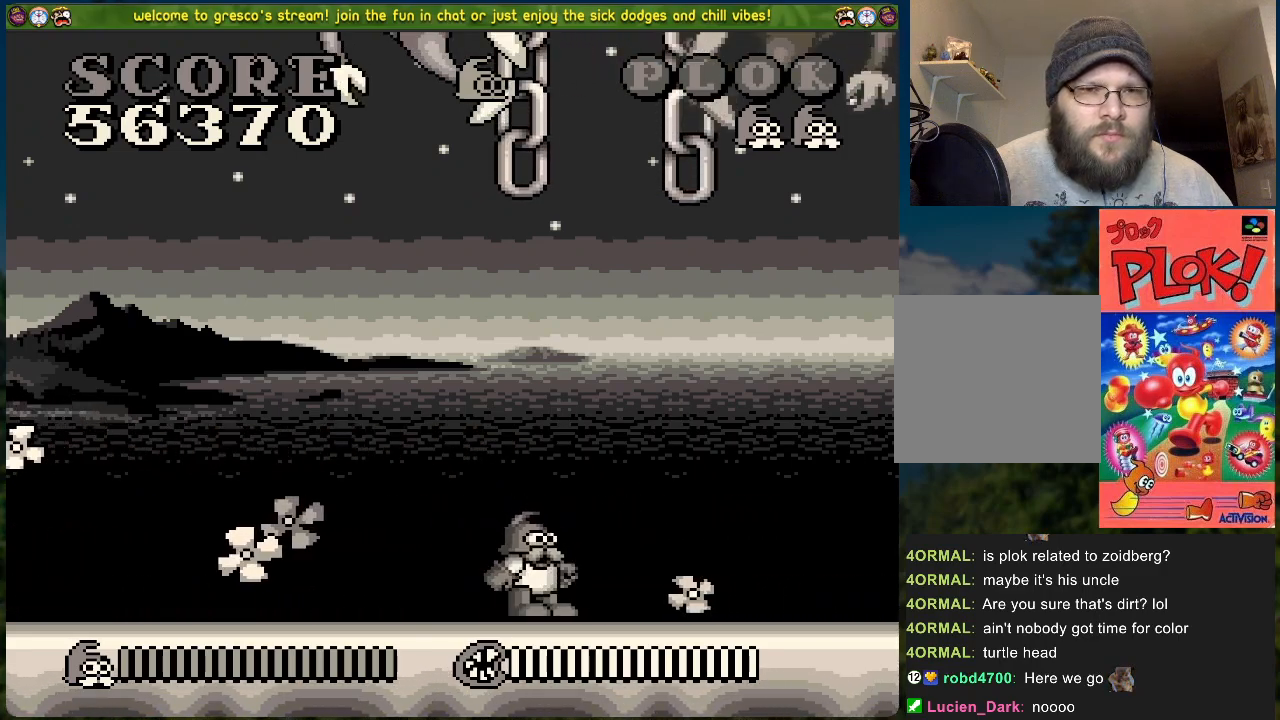
{"buttons": ["DPAD_LEFT"], "left_stick": "center", "events": [[368, "DPAD_LEFT", "down"]]}
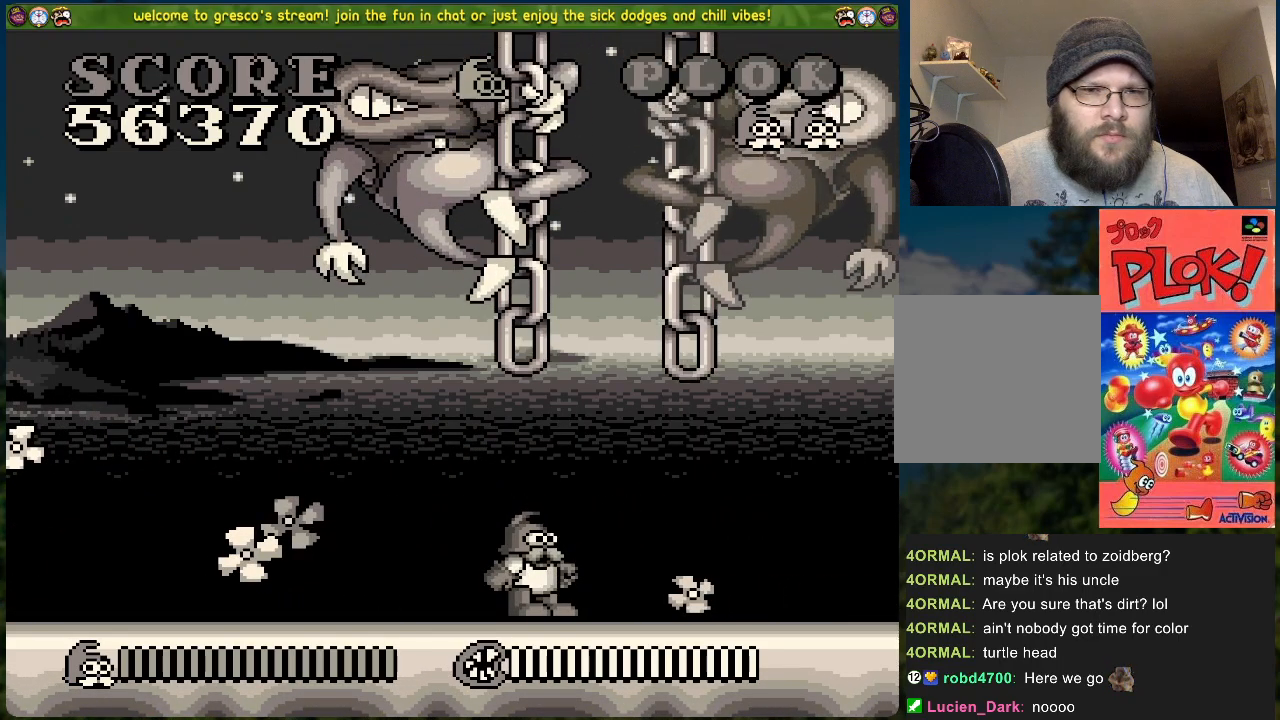
{"buttons": ["DPAD_LEFT"], "left_stick": "center", "events": []}
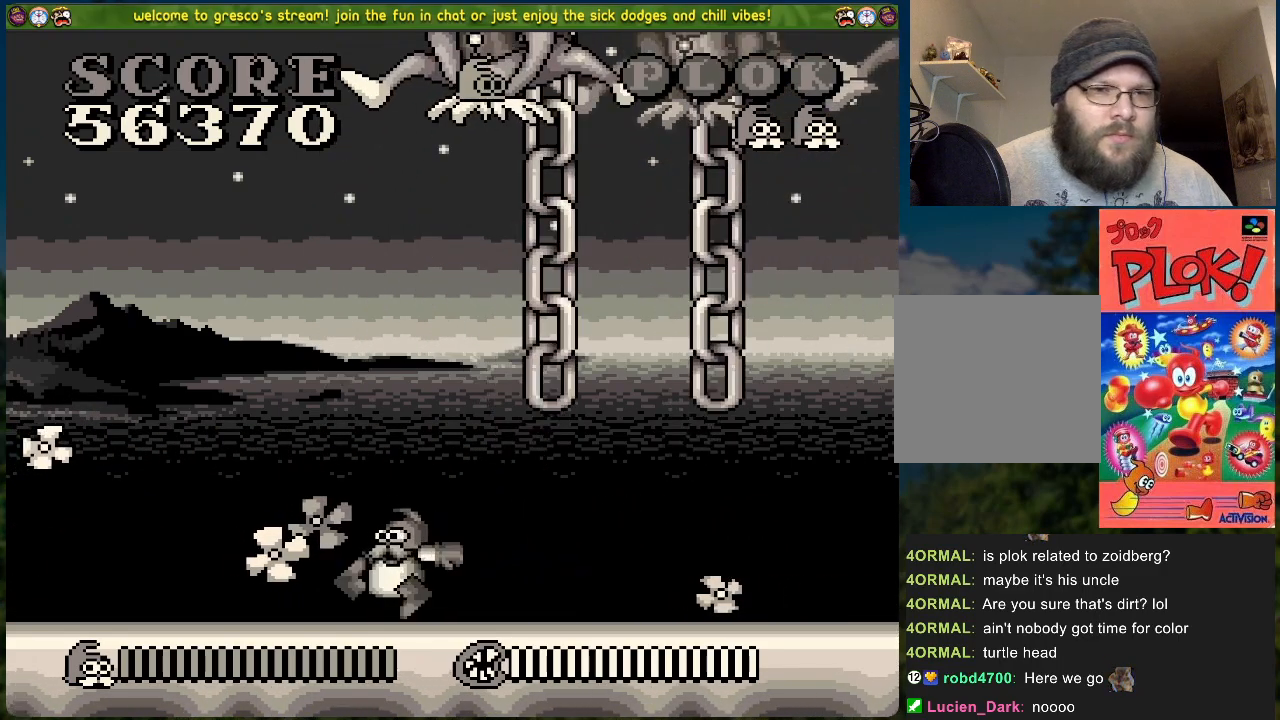
{"buttons": ["DPAD_LEFT"], "left_stick": "center", "events": []}
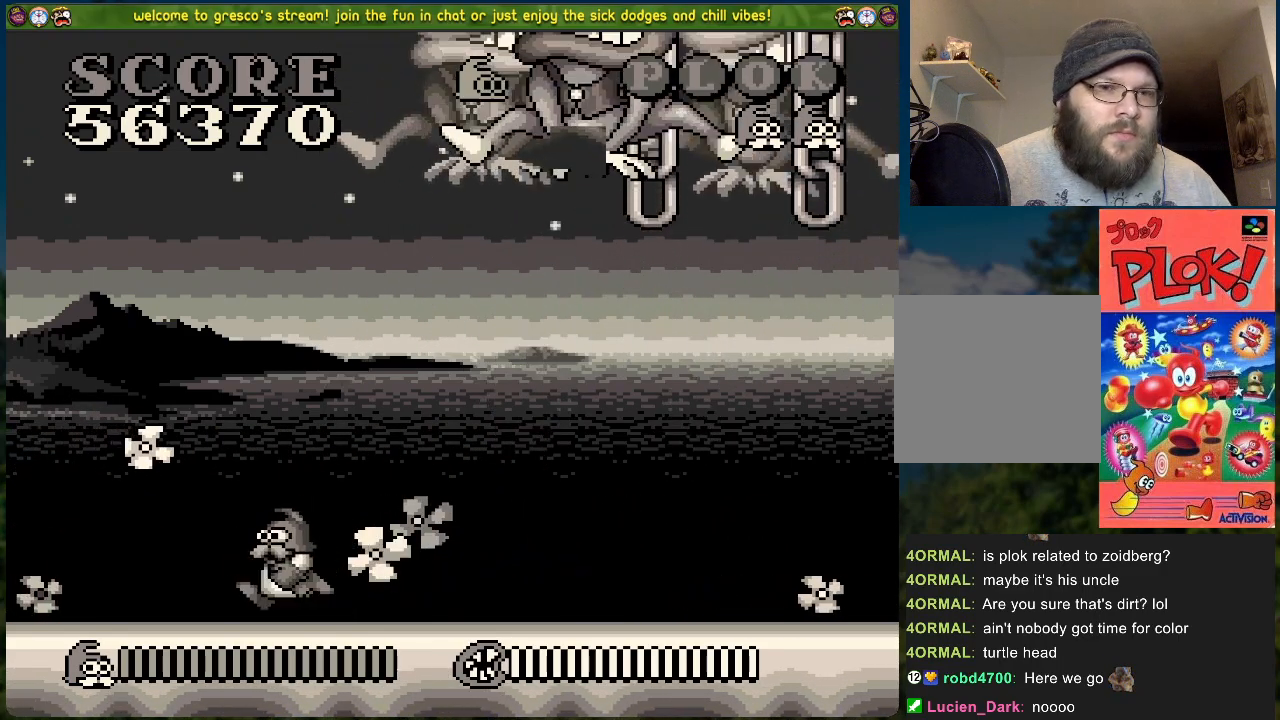
{"buttons": ["DPAD_RIGHT"], "left_stick": "center", "events": [[217, "DPAD_LEFT", "up"], [284, "DPAD_RIGHT", "down"], [317, "X", "down"], [417, "X", "up"]]}
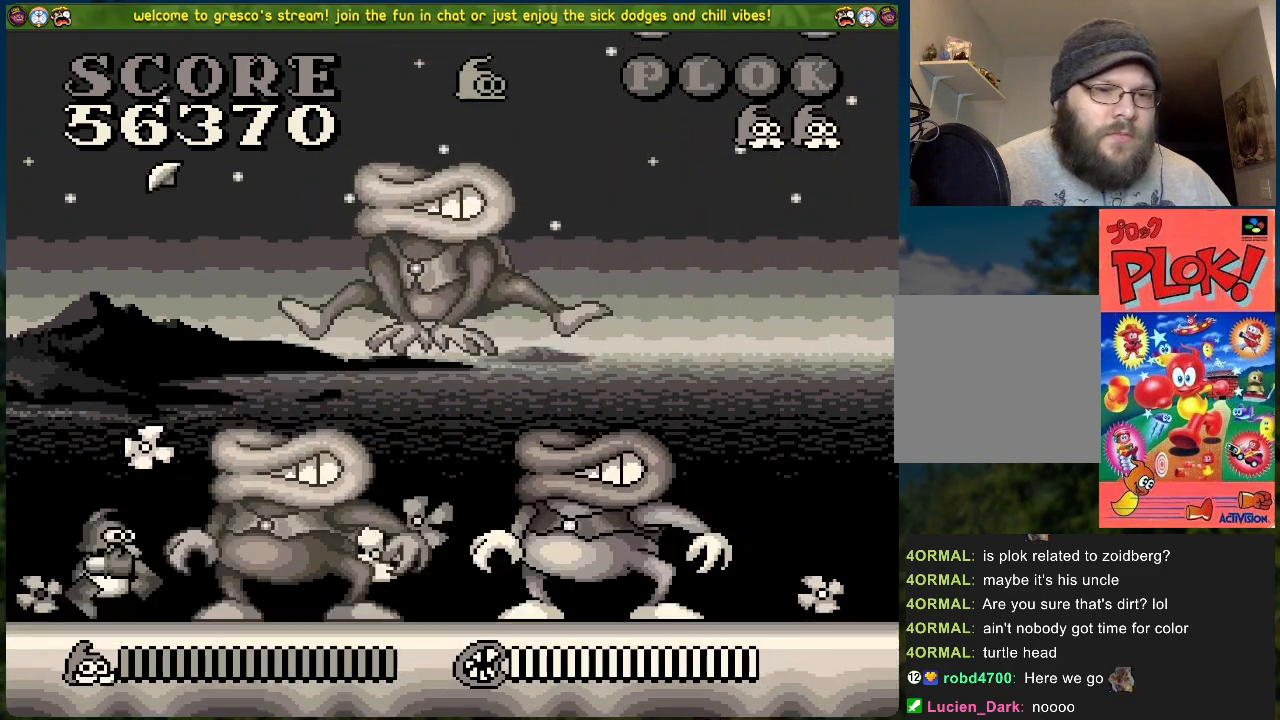
{"buttons": ["DPAD_RIGHT"], "left_stick": "center", "events": [[33, "X", "down"], [50, "X", "up"]]}
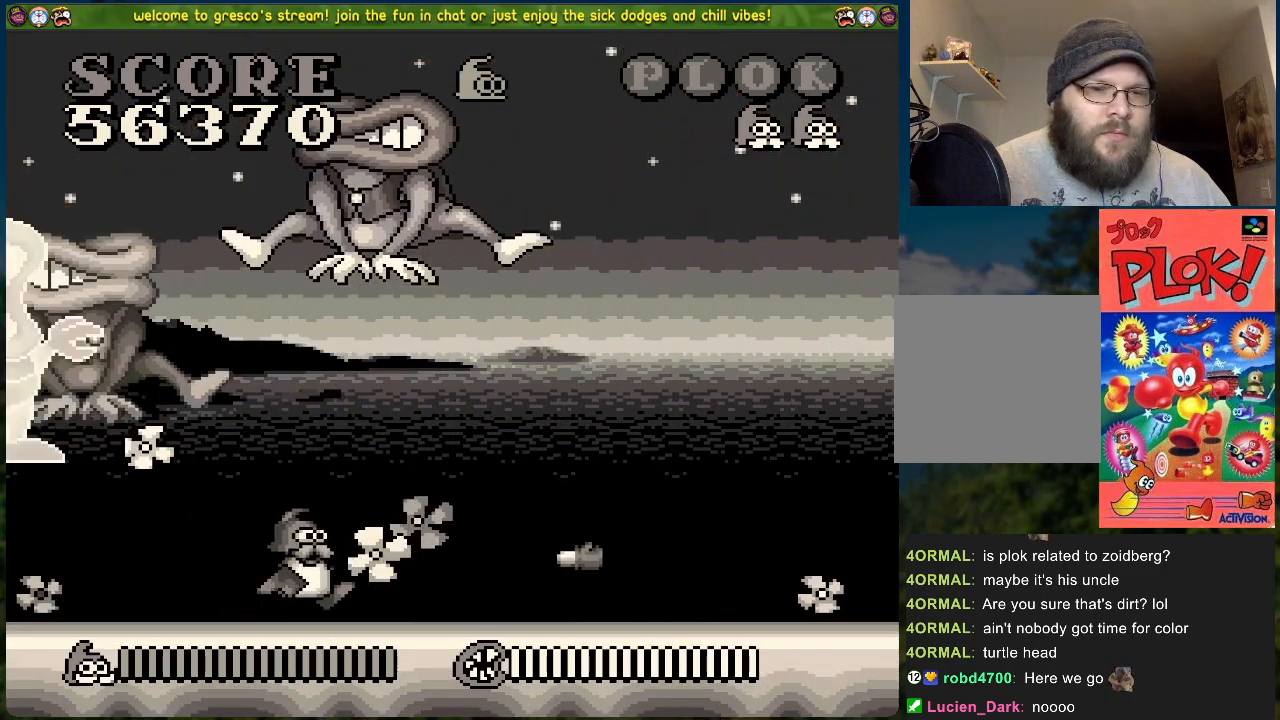
{"buttons": ["DPAD_RIGHT"], "left_stick": "center", "events": []}
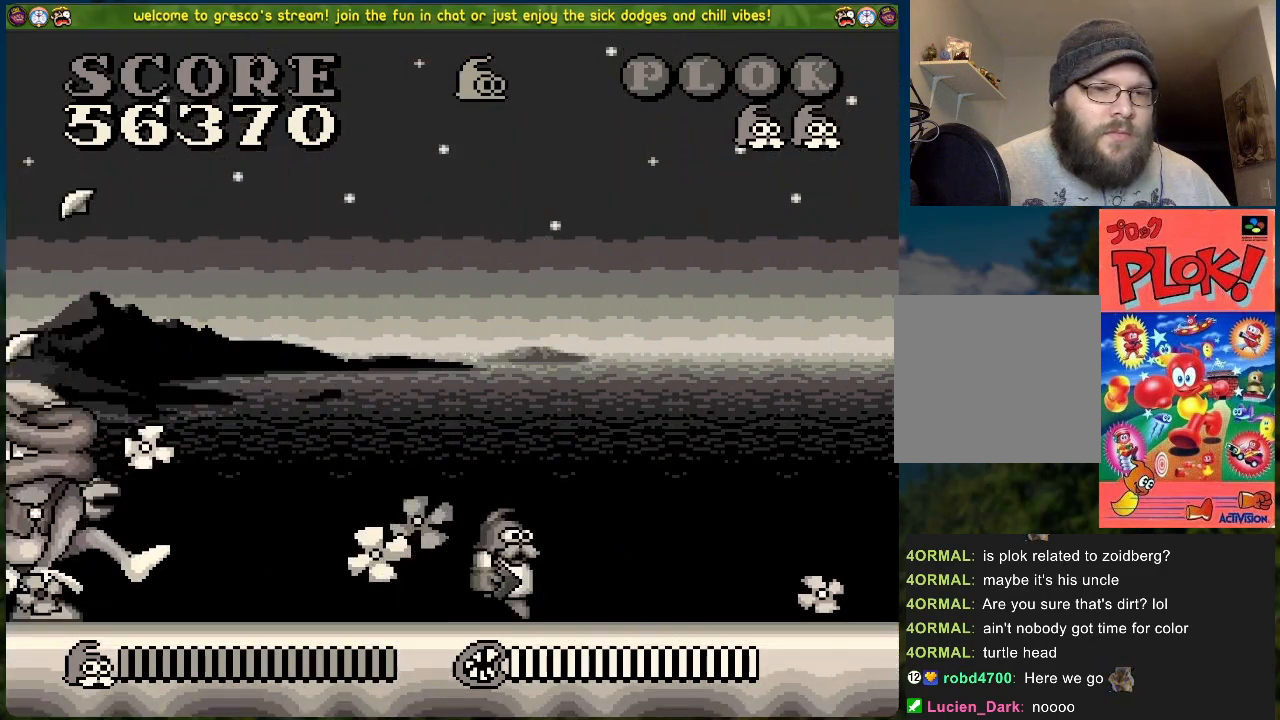
{"buttons": [], "left_stick": "center", "events": [[418, "DPAD_RIGHT", "up"]]}